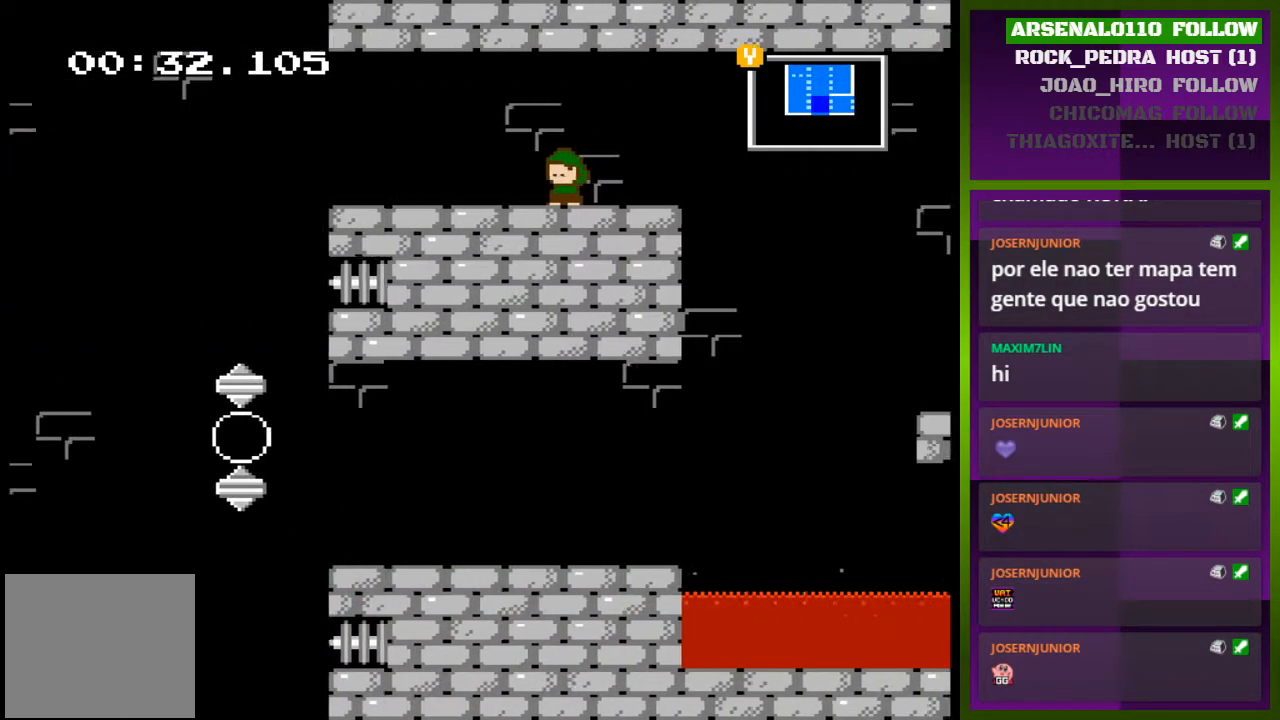
Gameplay with a controller (PlayStation layout); each line is a JSON object with the inputs held at the frame after it. "events" lists button and stick changes between this image and that frame as [ms after this image, input, new state], when the widget could be followed in between. Not read: left_stick right_stick.
{"buttons": ["DPAD_LEFT"], "events": [[267, "DPAD_LEFT", "down"]]}
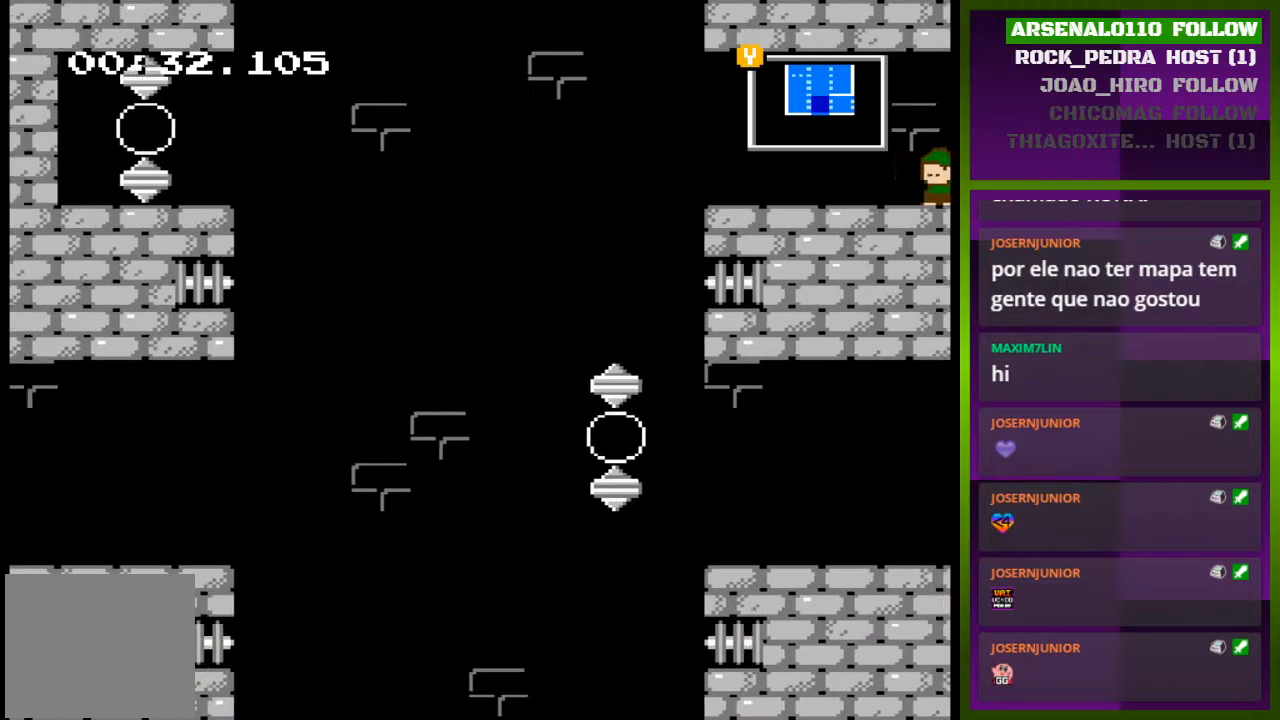
{"buttons": ["DPAD_LEFT"], "events": []}
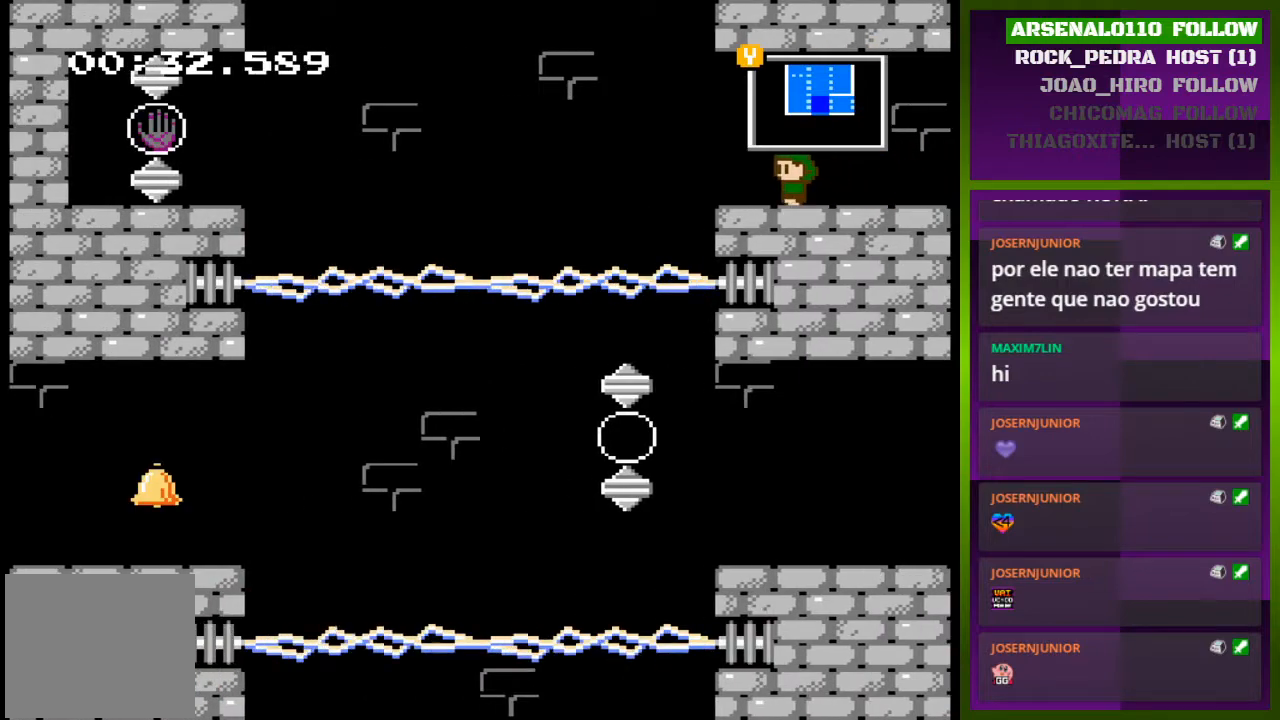
{"buttons": ["CROSS", "DPAD_LEFT"], "events": [[300, "CROSS", "down"]]}
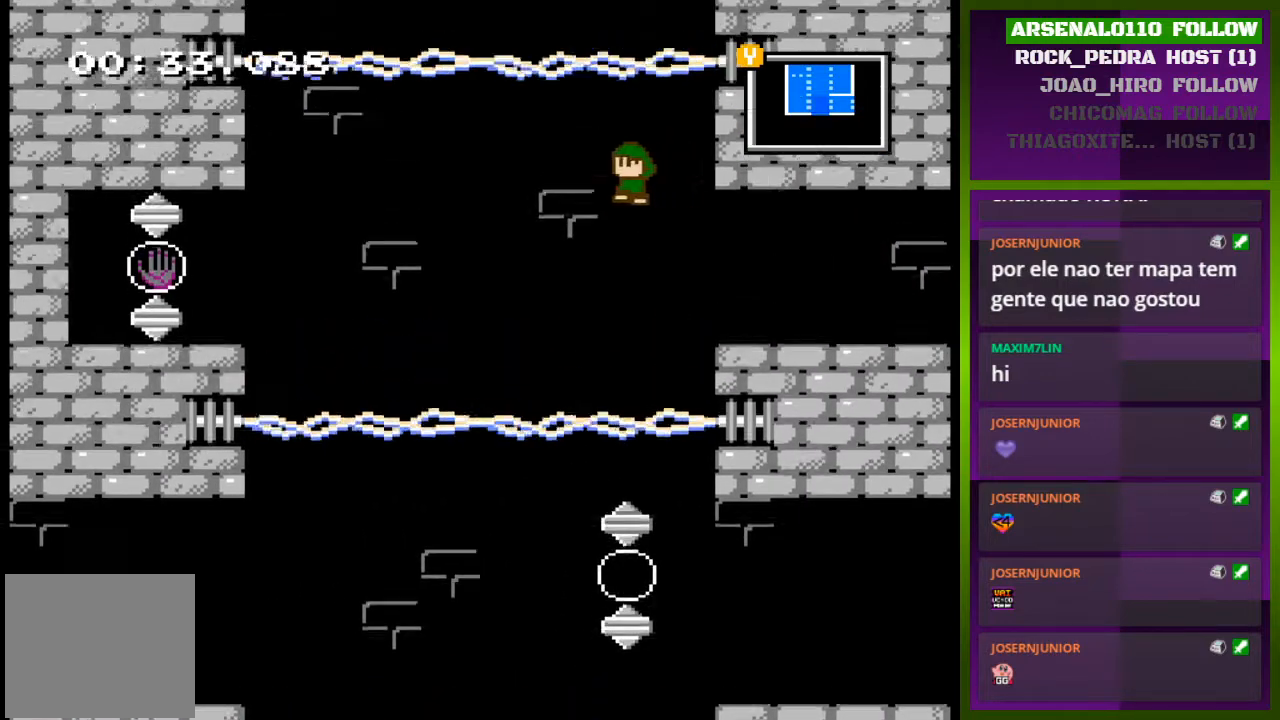
{"buttons": ["DPAD_LEFT"], "events": [[467, "CROSS", "up"]]}
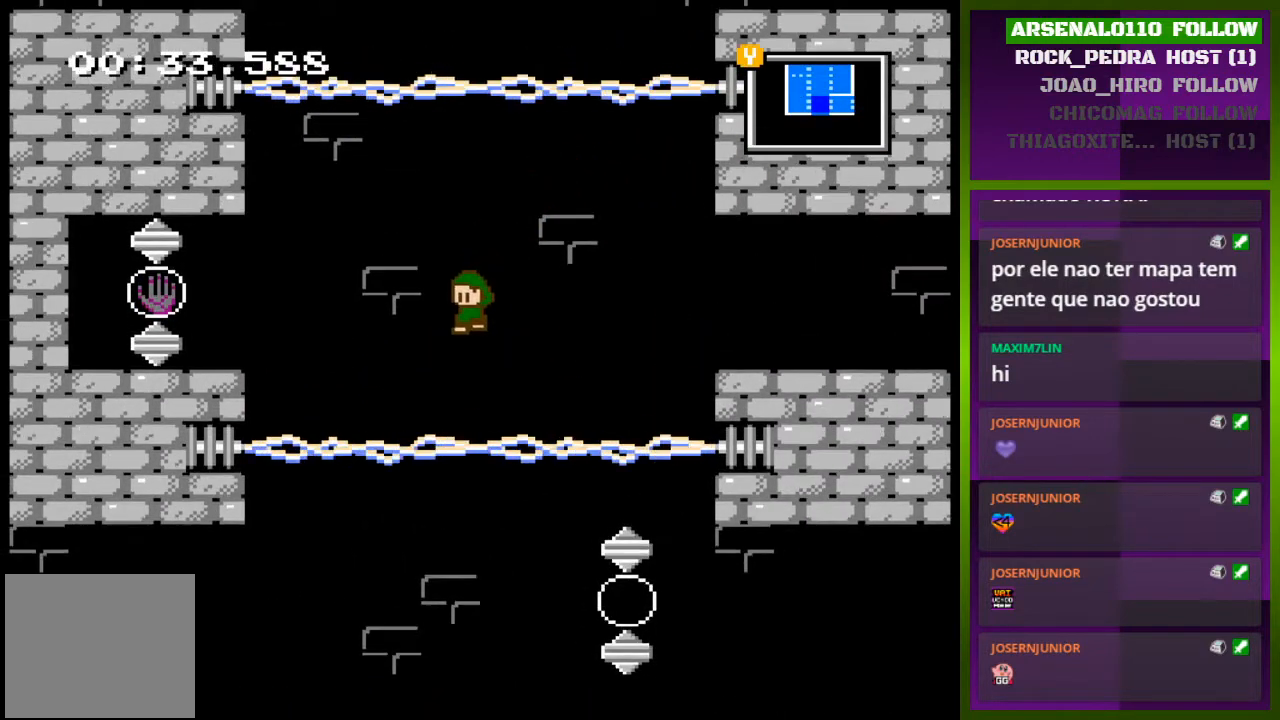
{"buttons": ["CROSS", "DPAD_LEFT"], "events": [[67, "CROSS", "down"]]}
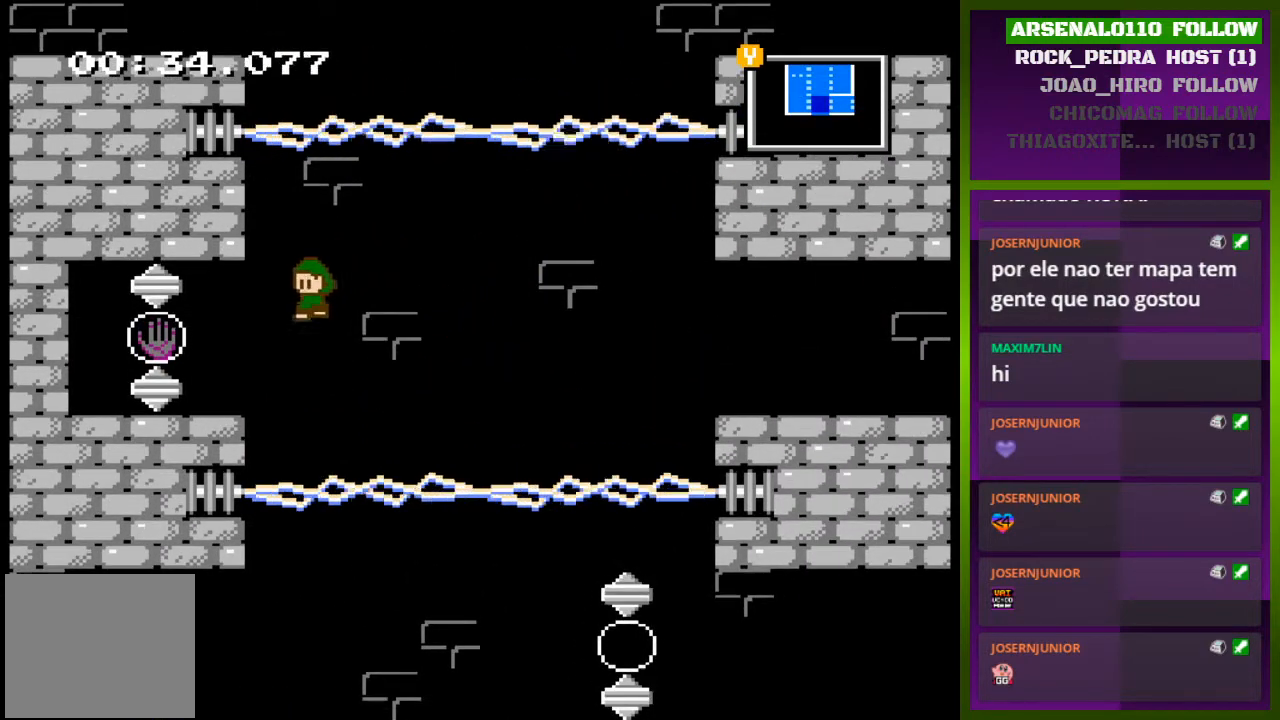
{"buttons": ["CROSS", "DPAD_LEFT"], "events": [[300, "CROSS", "up"], [500, "CROSS", "down"]]}
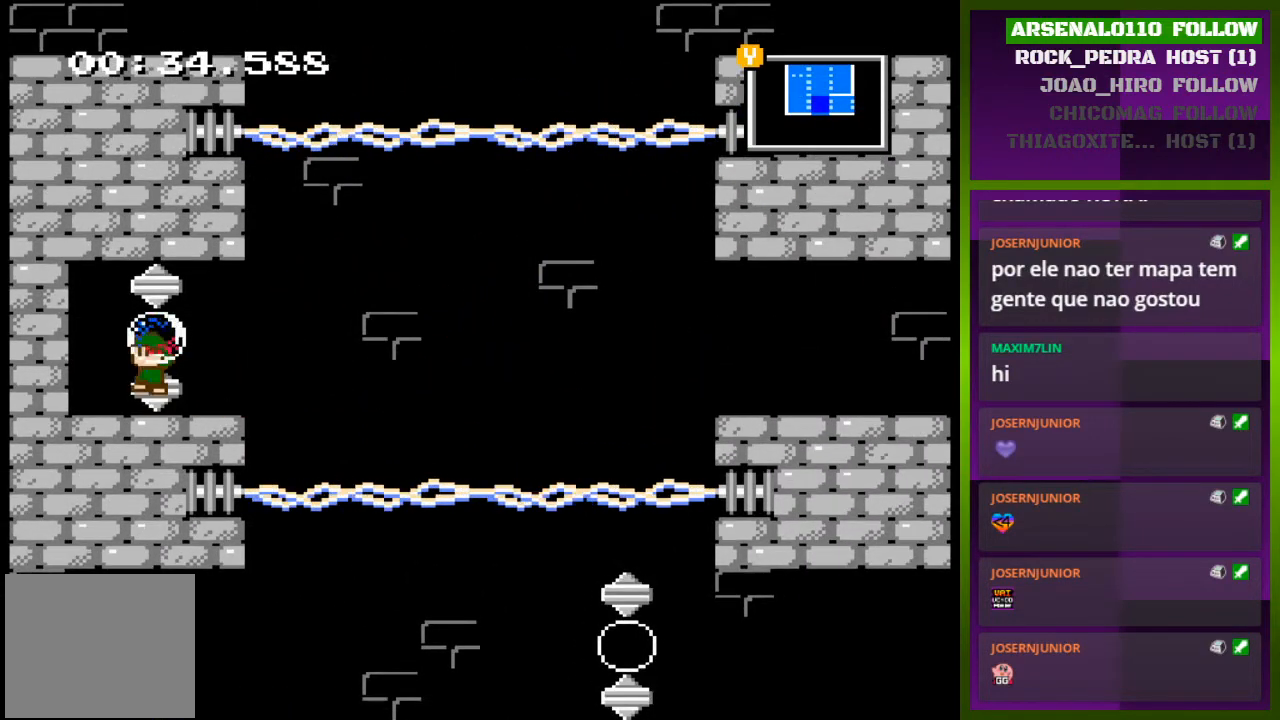
{"buttons": ["DPAD_RIGHT"], "events": [[33, "DPAD_LEFT", "up"], [133, "CROSS", "up"], [200, "DPAD_RIGHT", "down"], [333, "DPAD_RIGHT", "up"], [433, "DPAD_RIGHT", "down"]]}
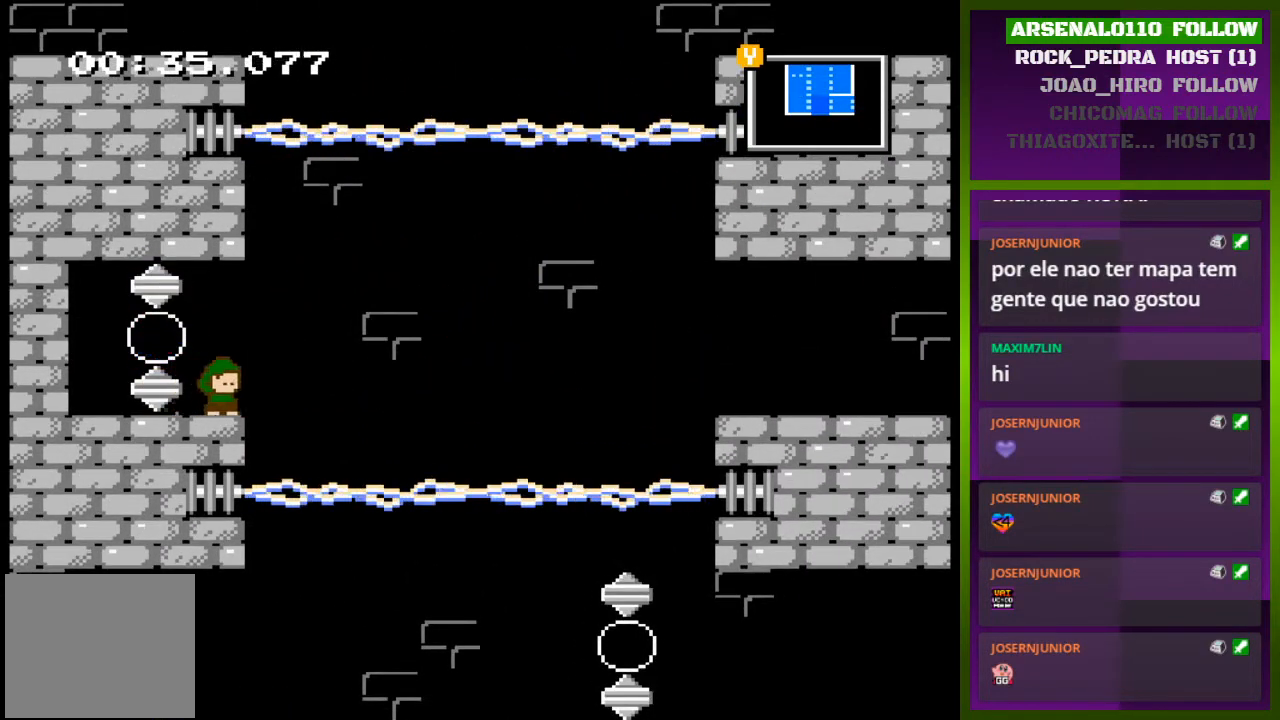
{"buttons": ["CROSS", "DPAD_RIGHT"], "events": [[133, "CROSS", "down"]]}
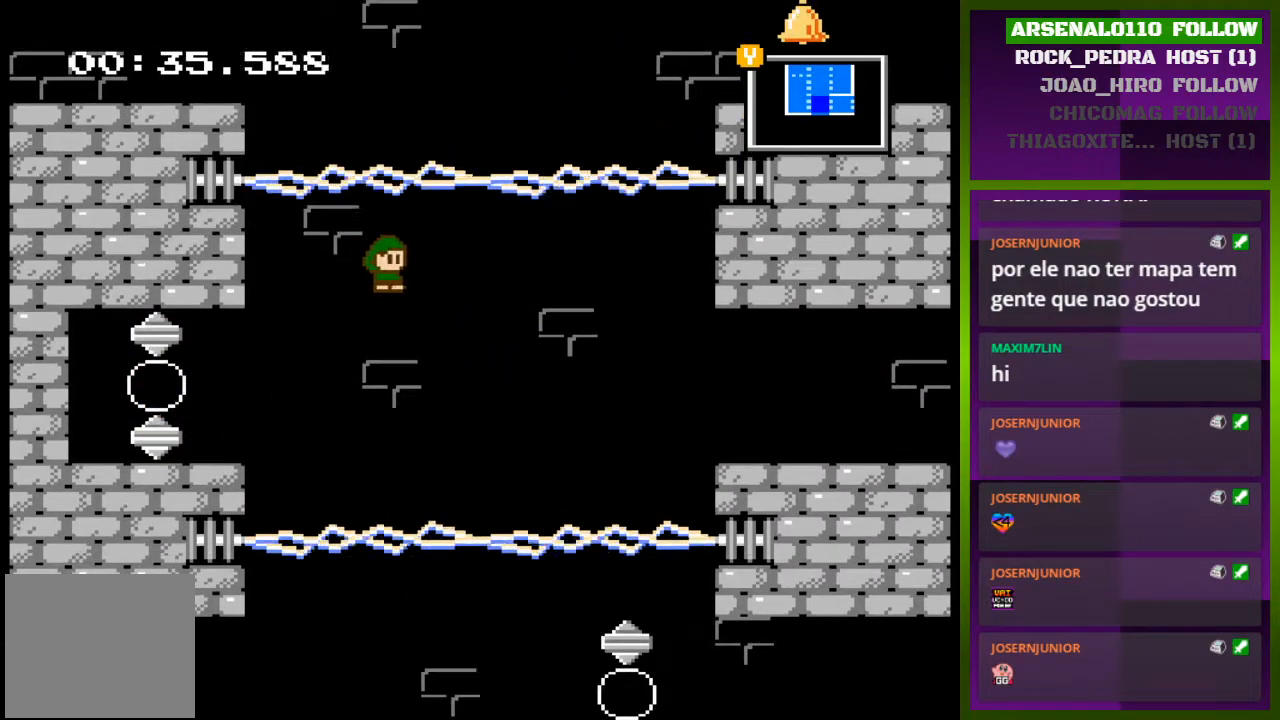
{"buttons": ["CROSS", "DPAD_RIGHT"], "events": [[233, "CROSS", "up"], [467, "CROSS", "down"]]}
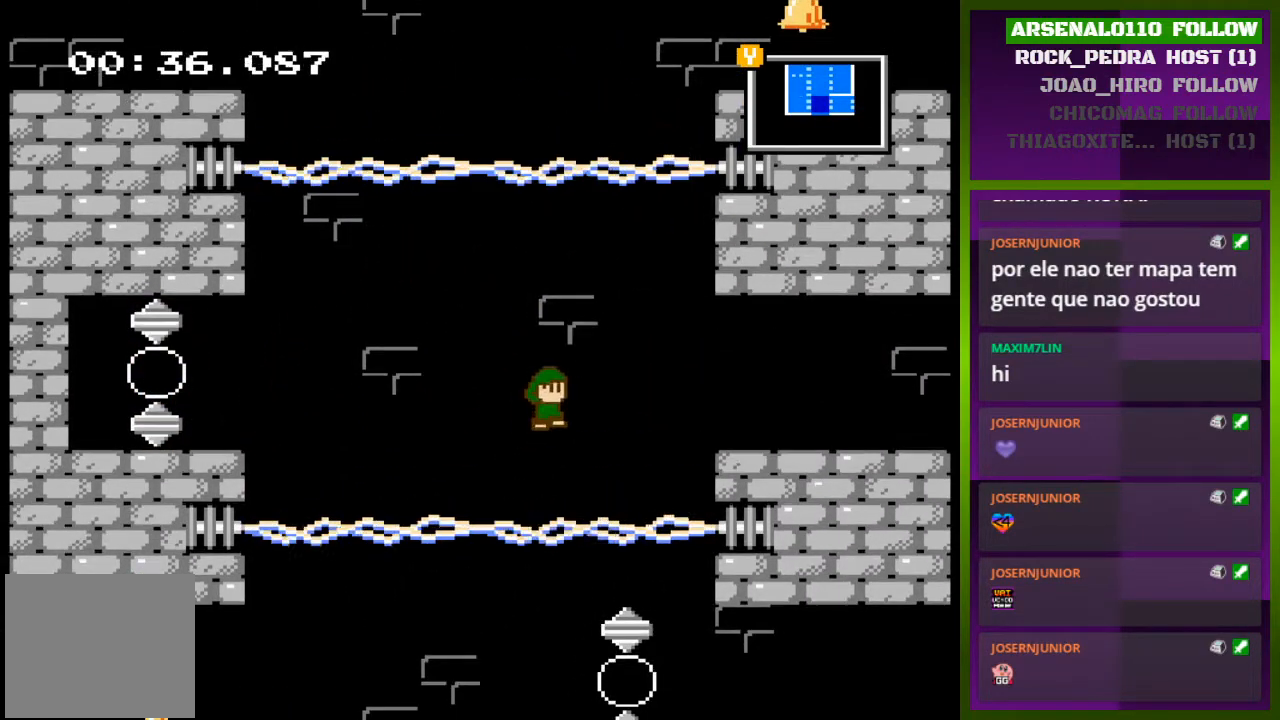
{"buttons": ["CROSS", "DPAD_RIGHT"], "events": []}
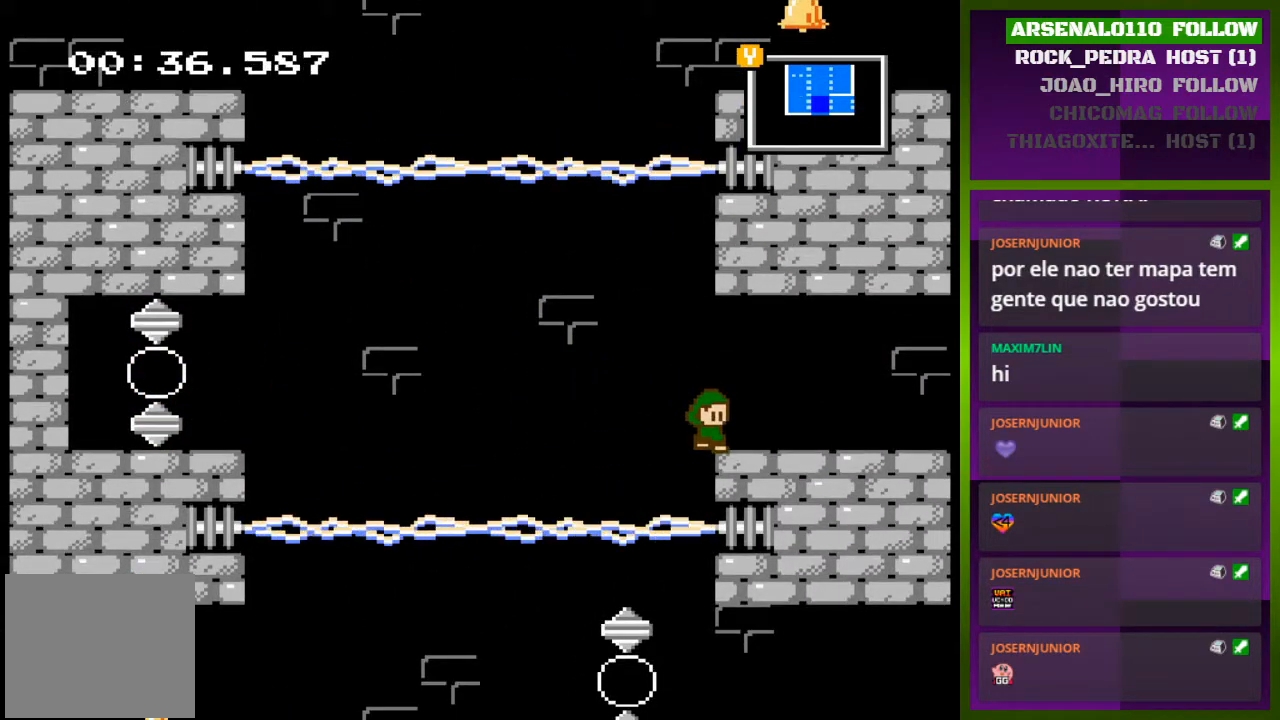
{"buttons": ["DPAD_RIGHT"], "events": [[67, "CROSS", "up"]]}
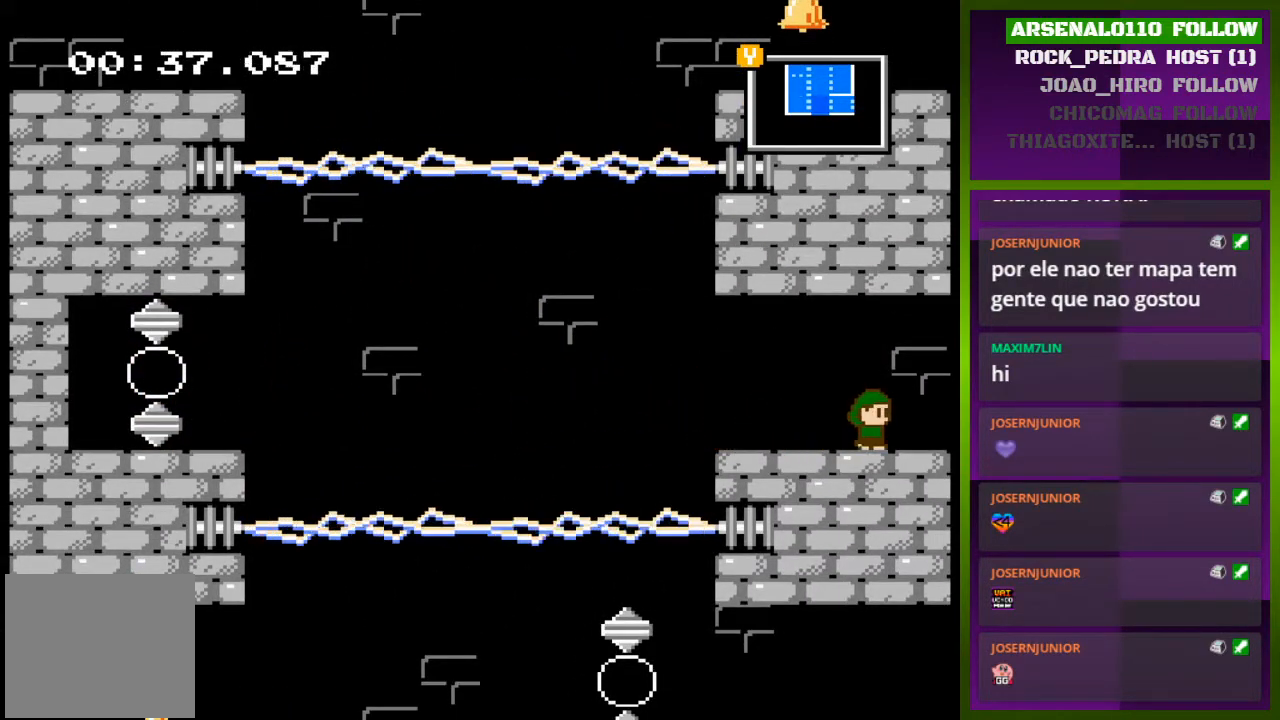
{"buttons": [], "events": [[500, "DPAD_RIGHT", "up"]]}
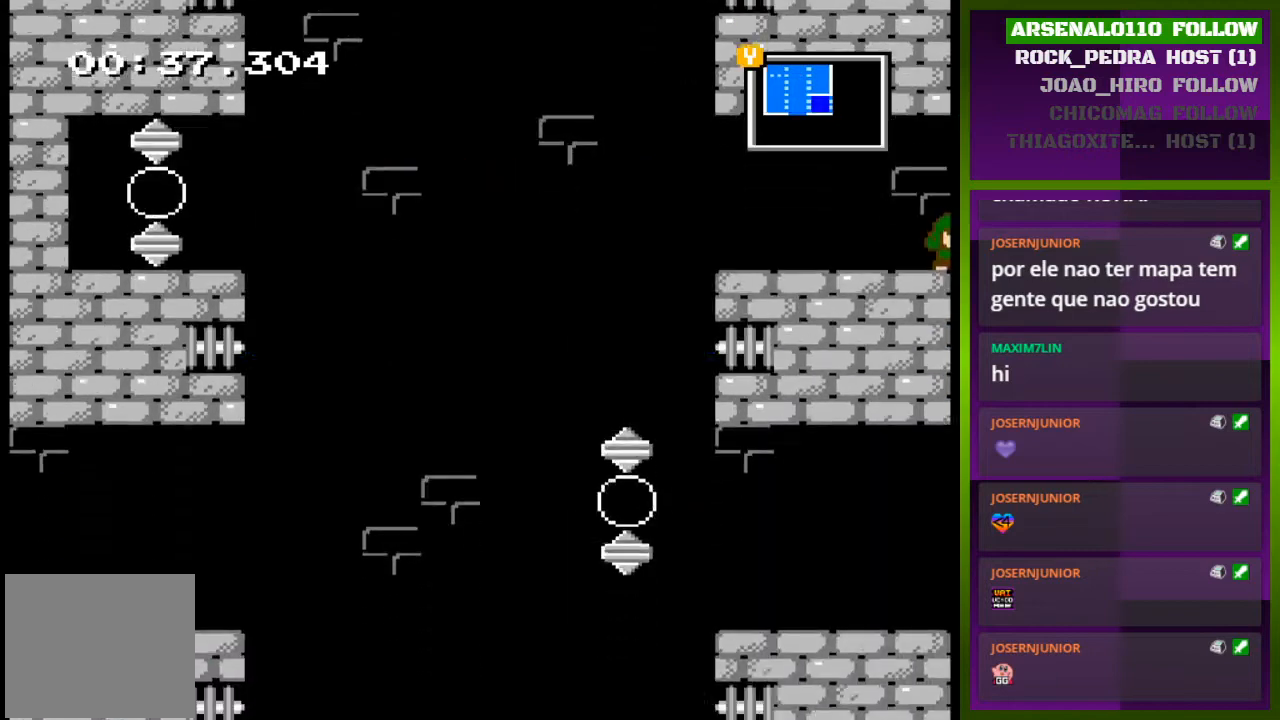
{"buttons": [], "events": []}
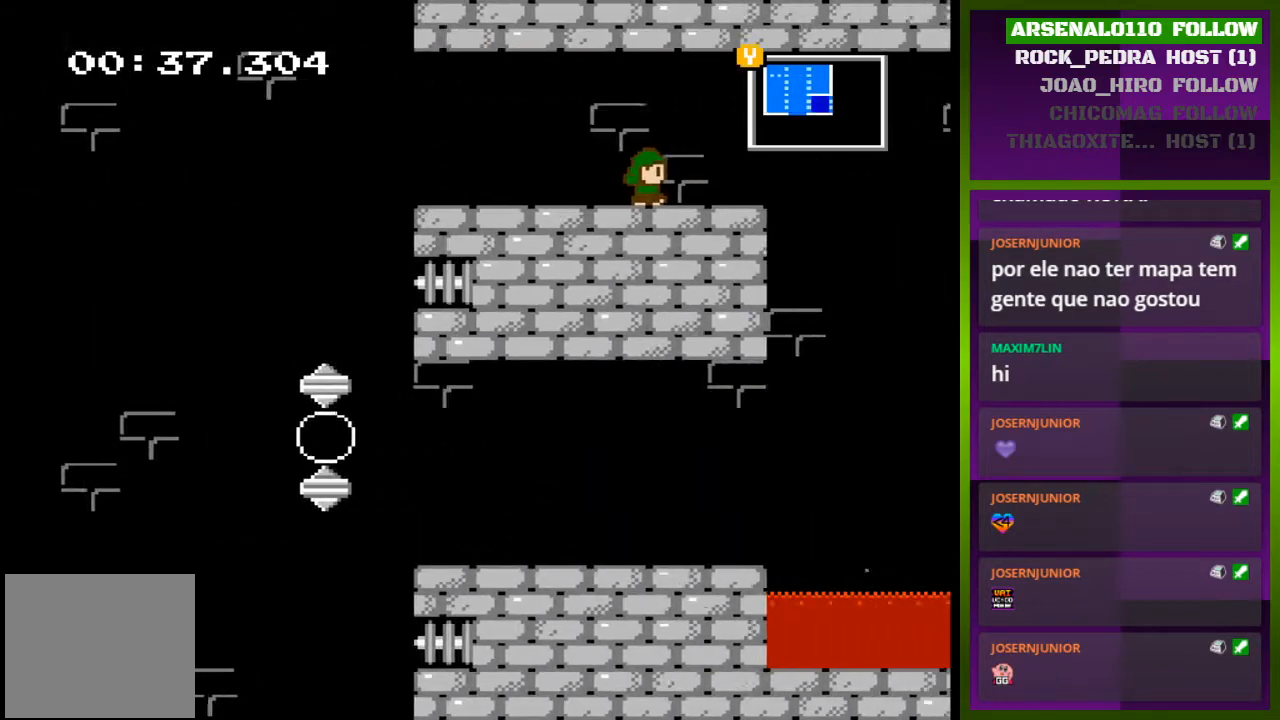
{"buttons": ["DPAD_RIGHT"], "events": [[100, "DPAD_RIGHT", "down"]]}
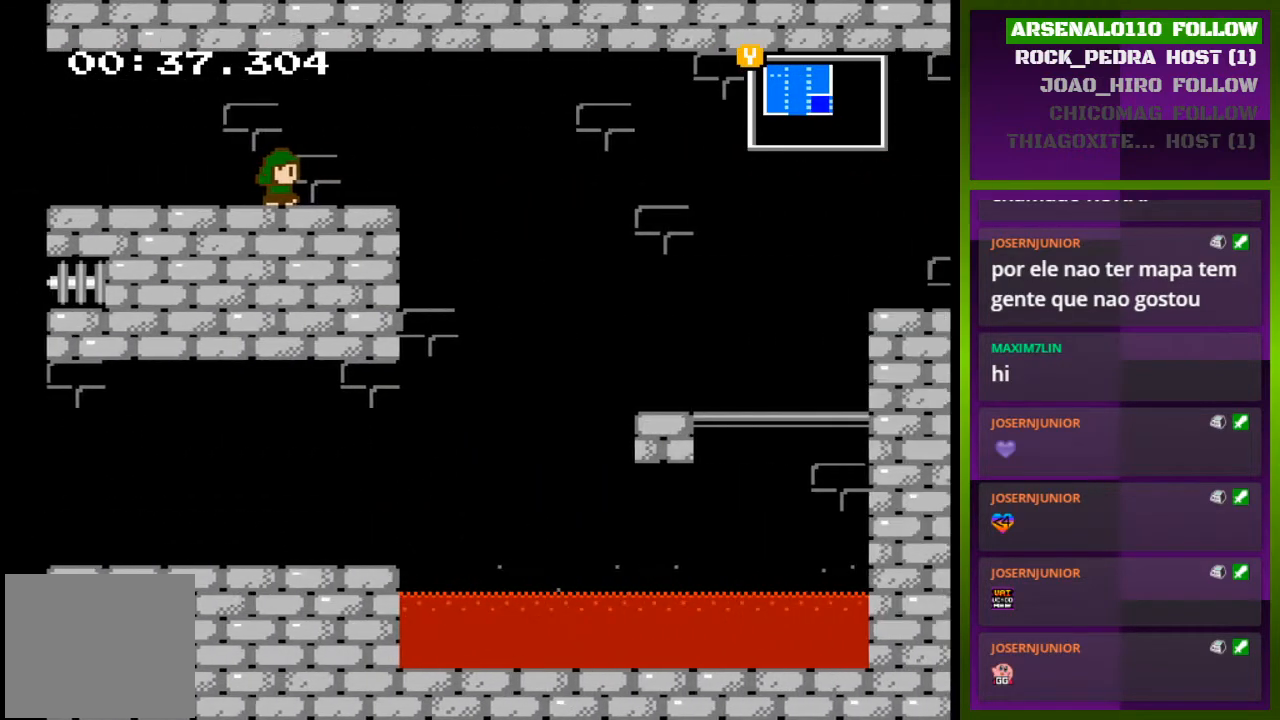
{"buttons": ["DPAD_RIGHT"], "events": []}
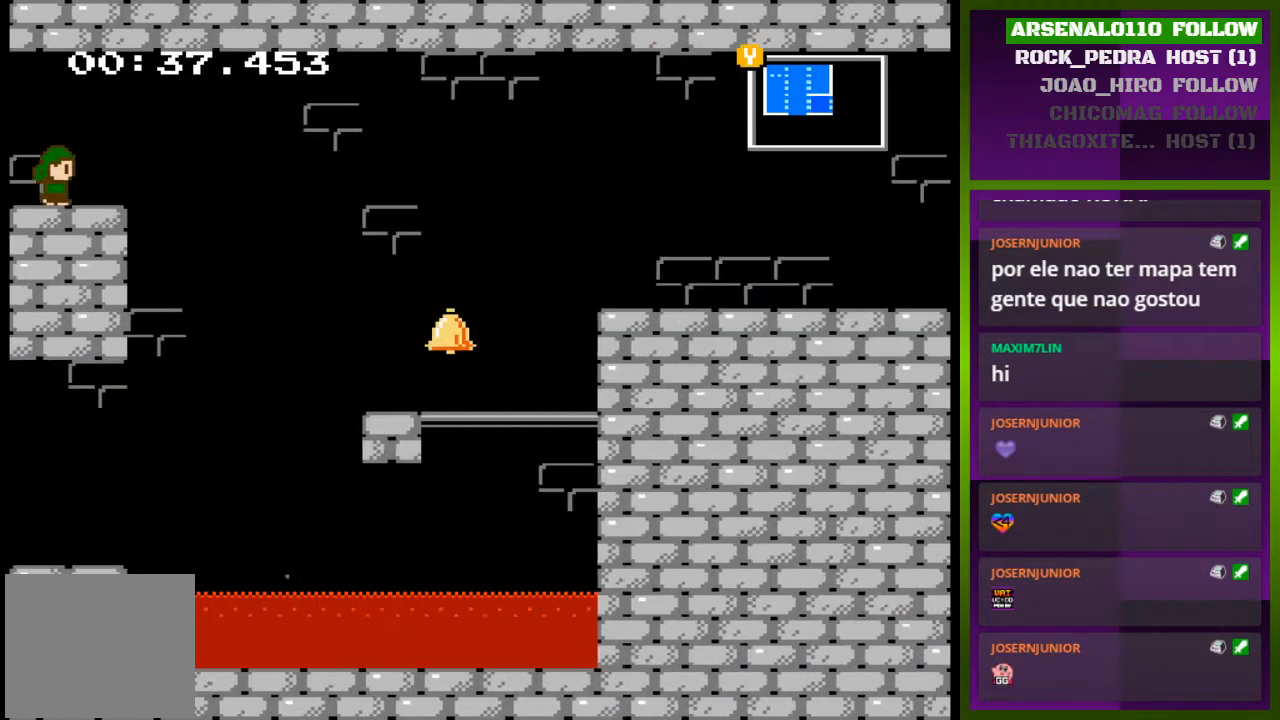
{"buttons": [], "events": [[400, "DPAD_RIGHT", "up"]]}
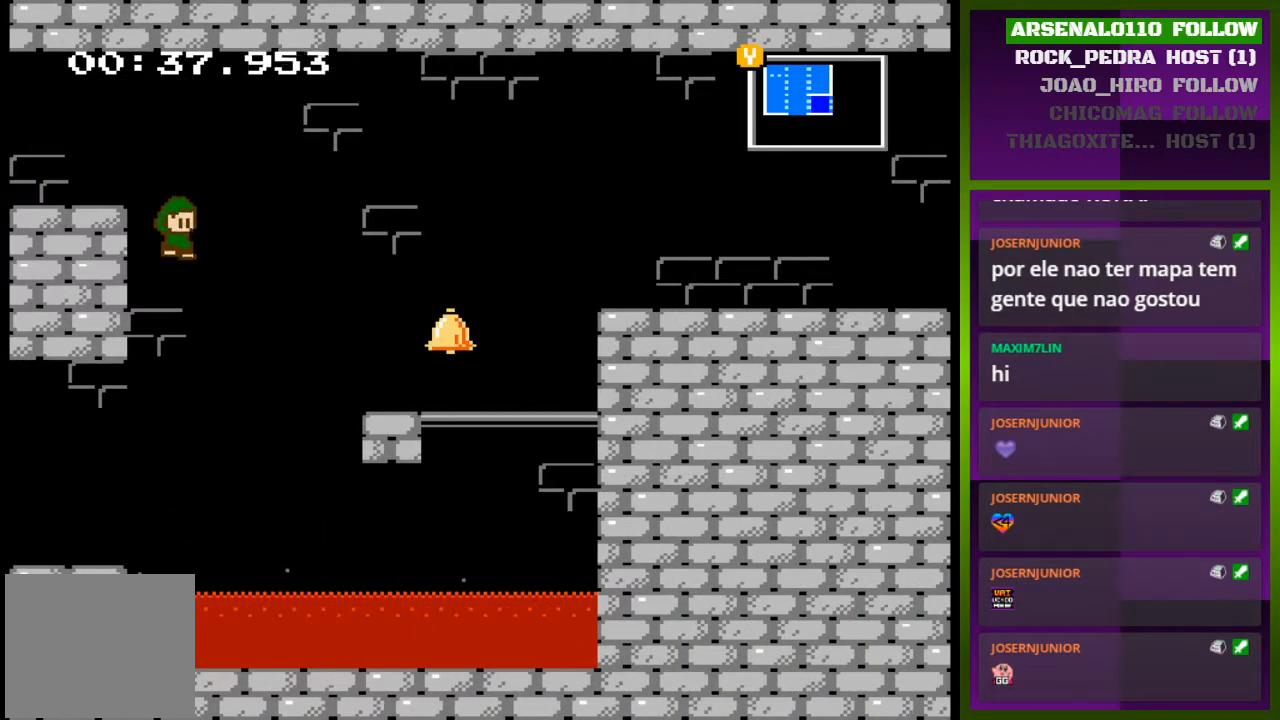
{"buttons": ["DPAD_LEFT"], "events": [[167, "DPAD_LEFT", "down"]]}
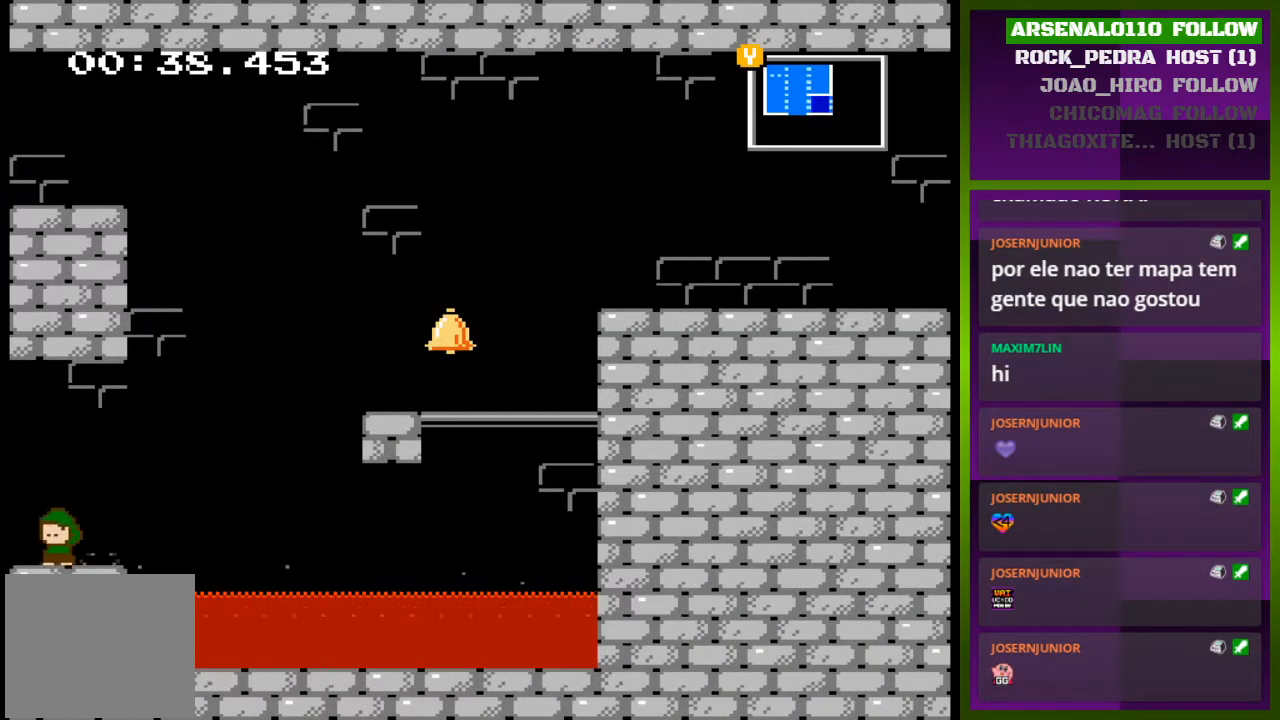
{"buttons": ["DPAD_LEFT"], "events": []}
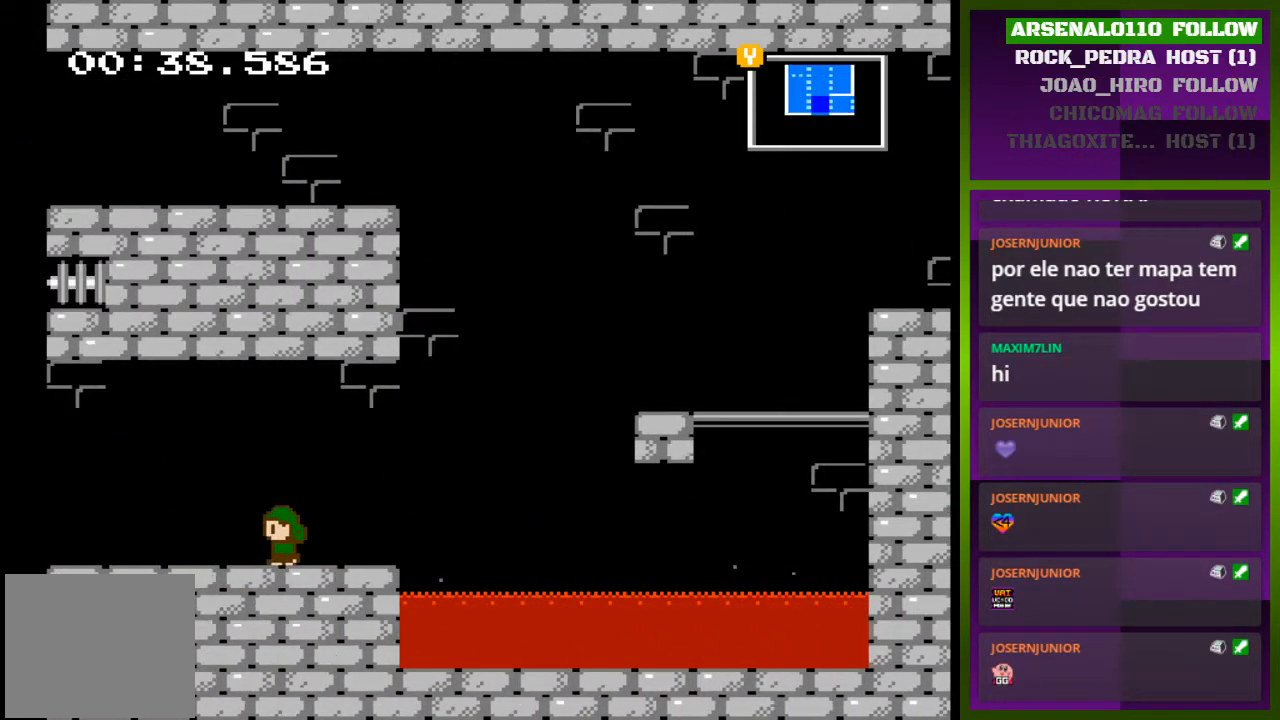
{"buttons": [], "events": [[100, "DPAD_LEFT", "up"]]}
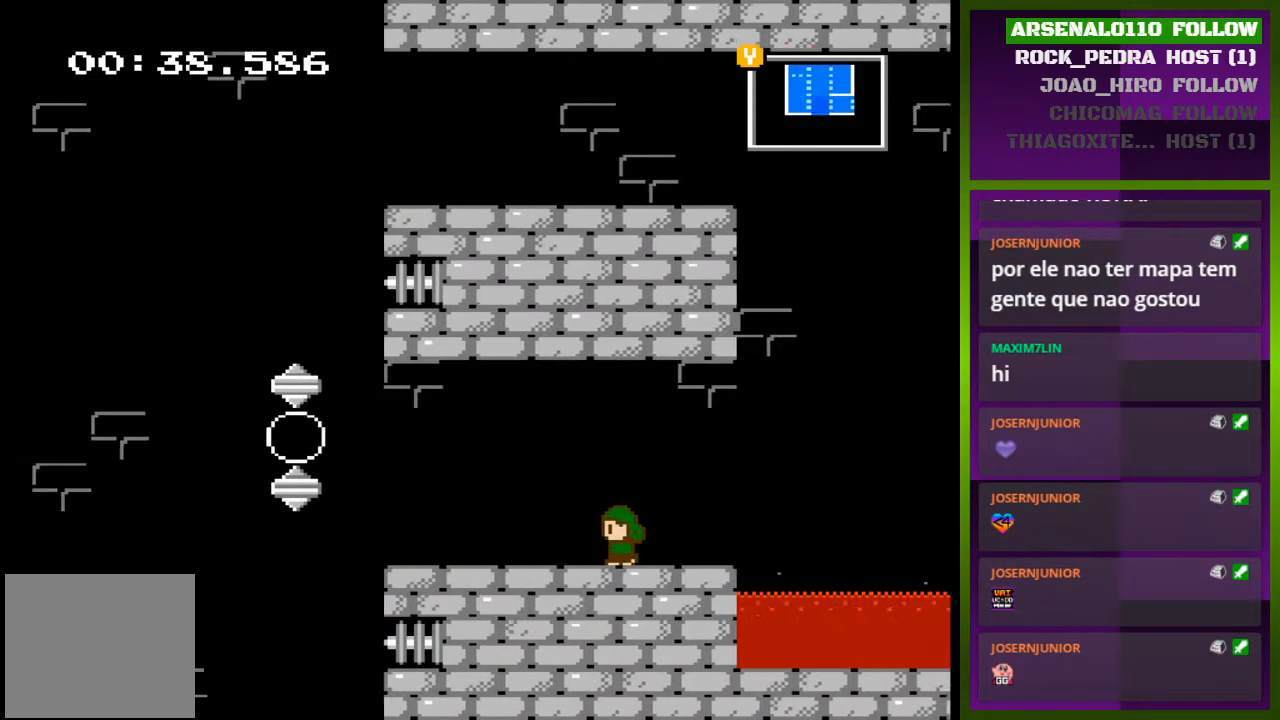
{"buttons": ["DPAD_LEFT"], "events": [[467, "DPAD_LEFT", "down"]]}
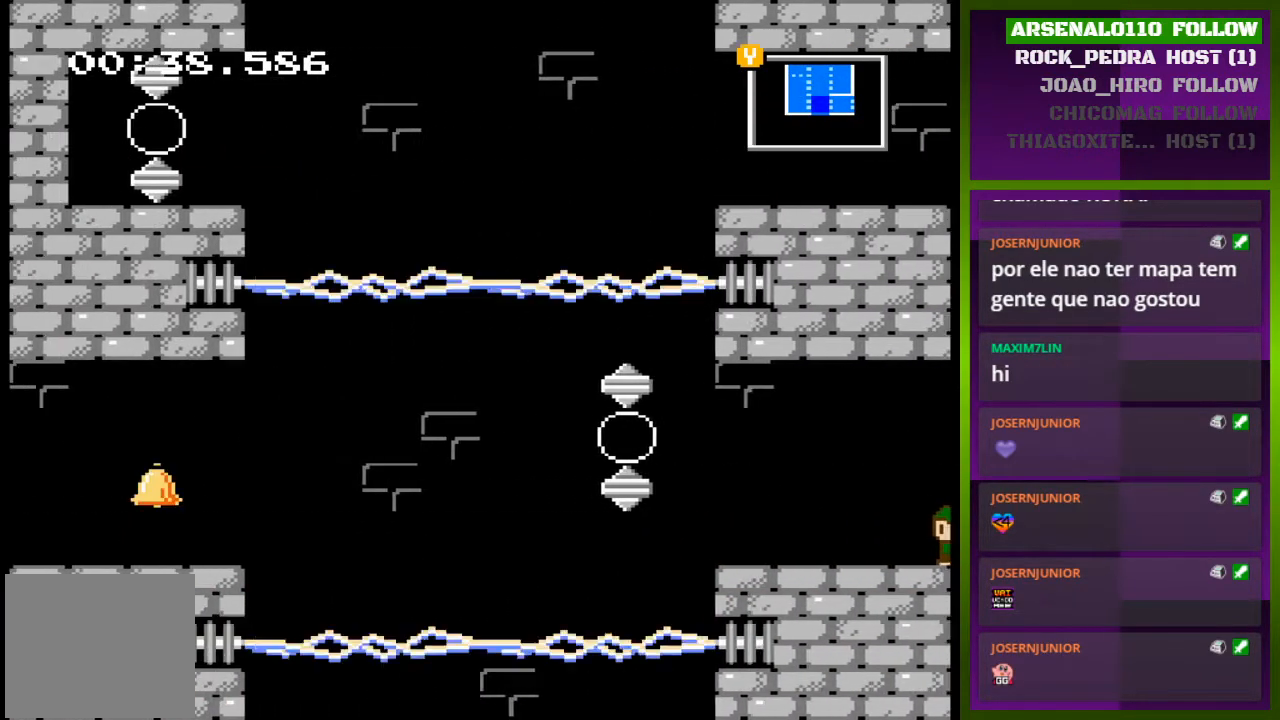
{"buttons": ["DPAD_LEFT"], "events": []}
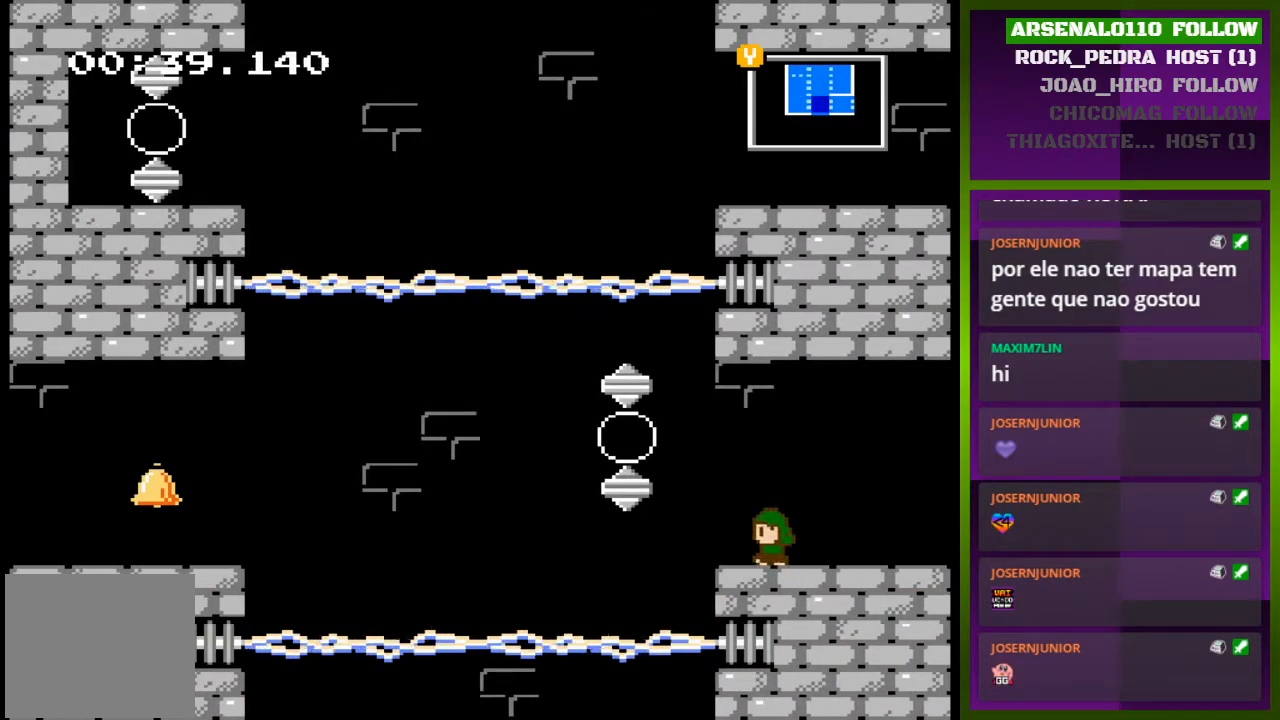
{"buttons": ["CROSS", "DPAD_LEFT"], "events": [[267, "CROSS", "down"]]}
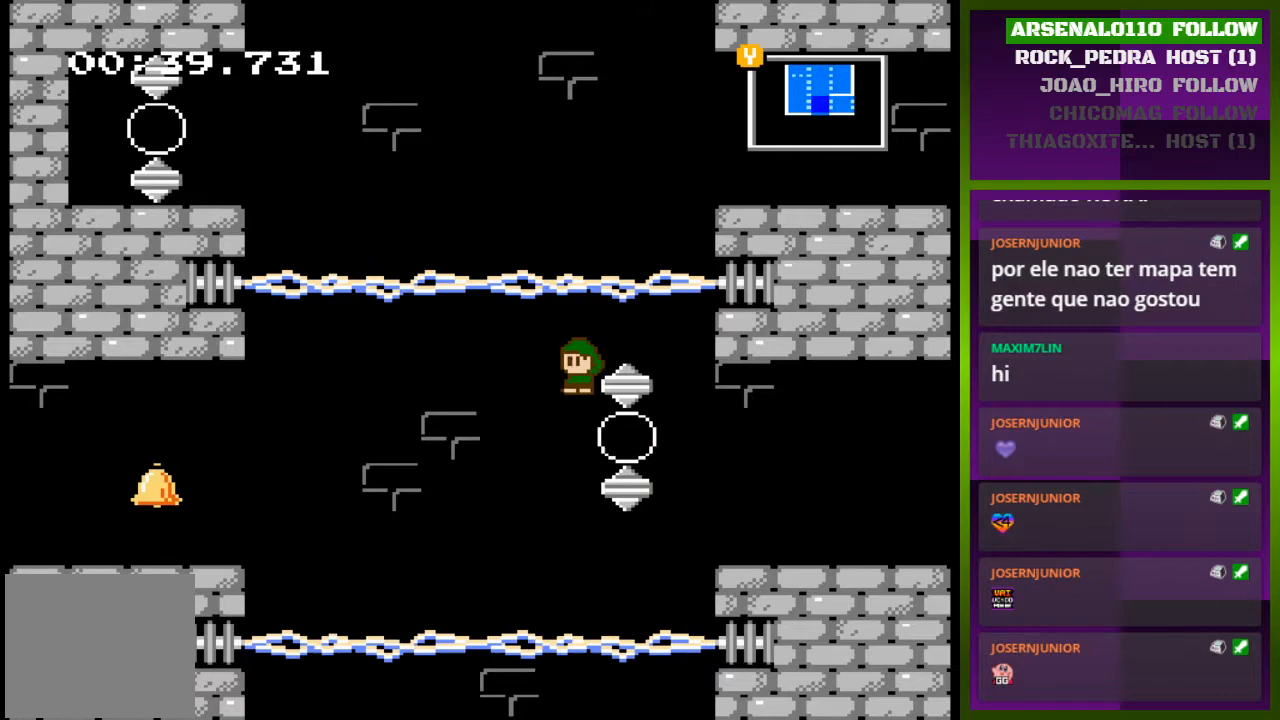
{"buttons": ["DPAD_LEFT"], "events": [[333, "CROSS", "up"]]}
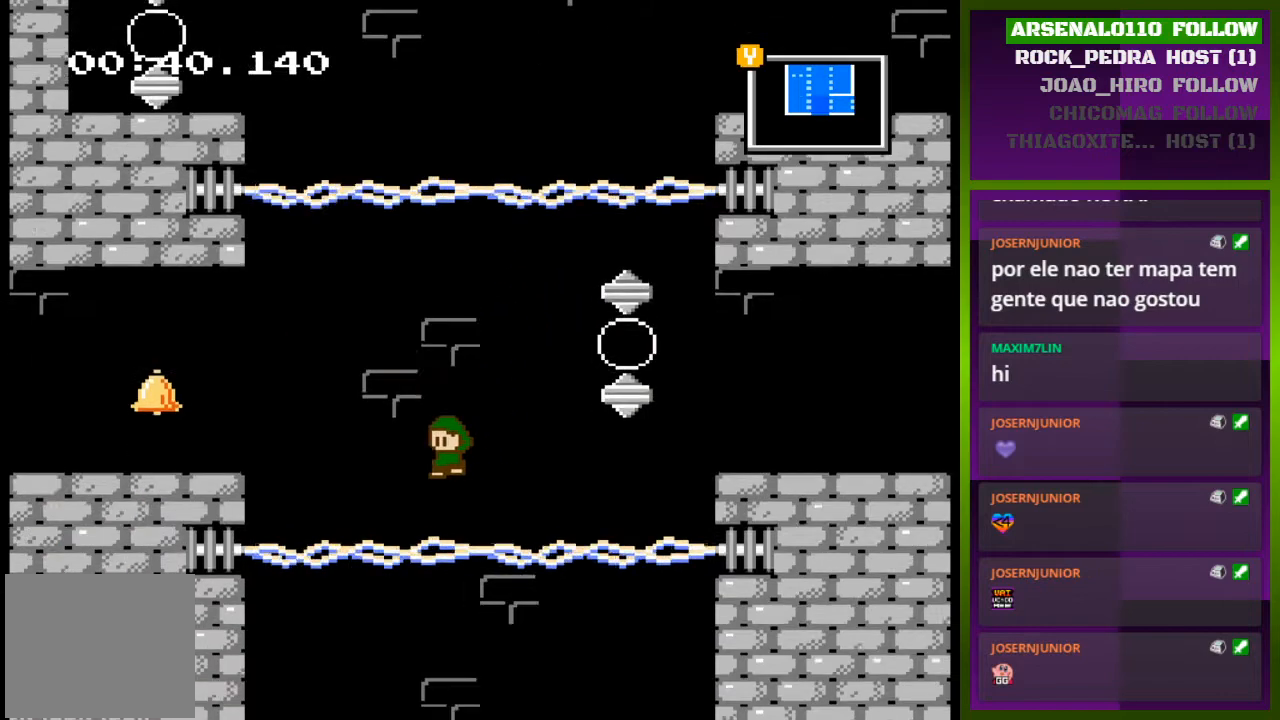
{"buttons": ["CROSS", "DPAD_LEFT"], "events": [[33, "CROSS", "down"]]}
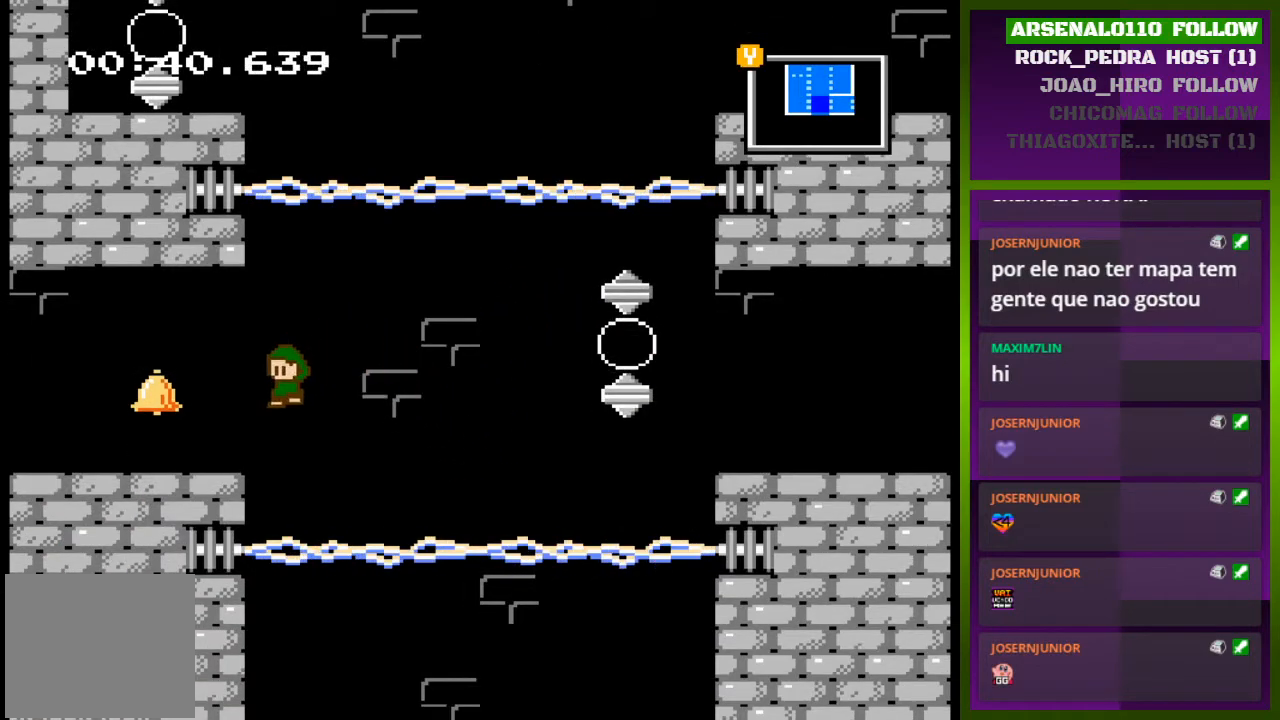
{"buttons": ["CROSS", "DPAD_LEFT"], "events": [[100, "CROSS", "up"], [333, "CROSS", "down"]]}
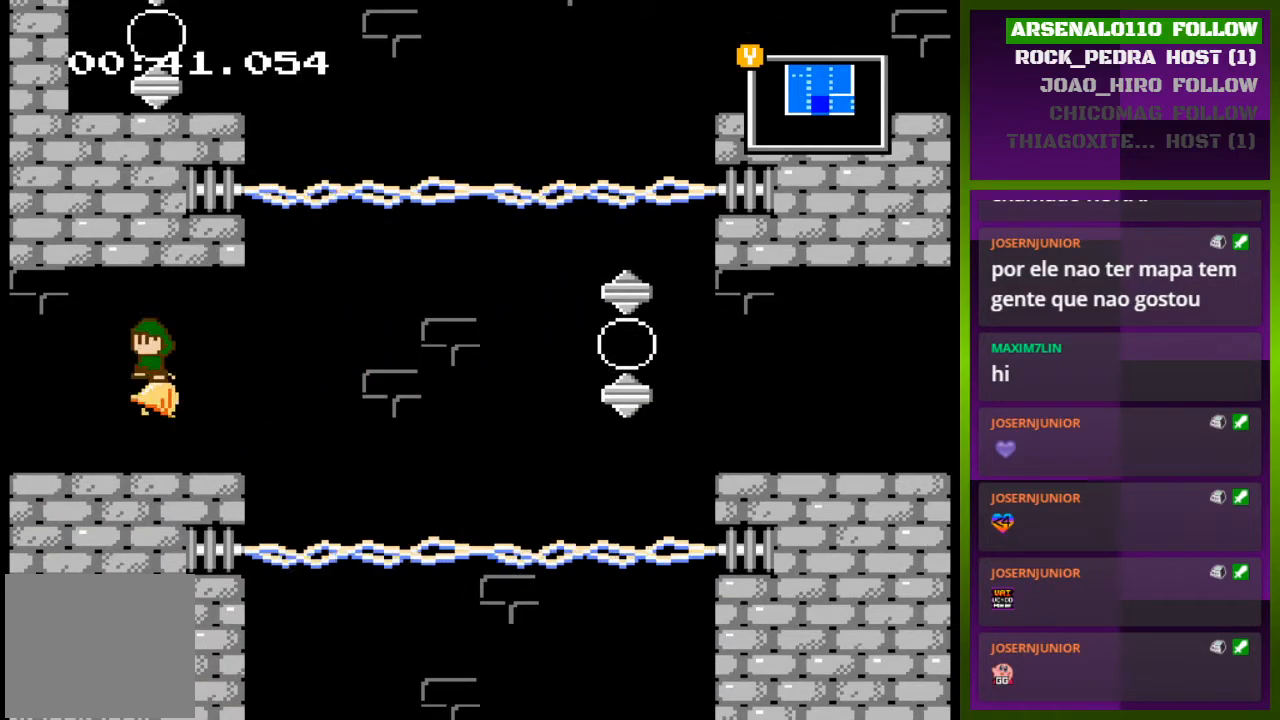
{"buttons": ["DPAD_LEFT"], "events": [[33, "CROSS", "up"]]}
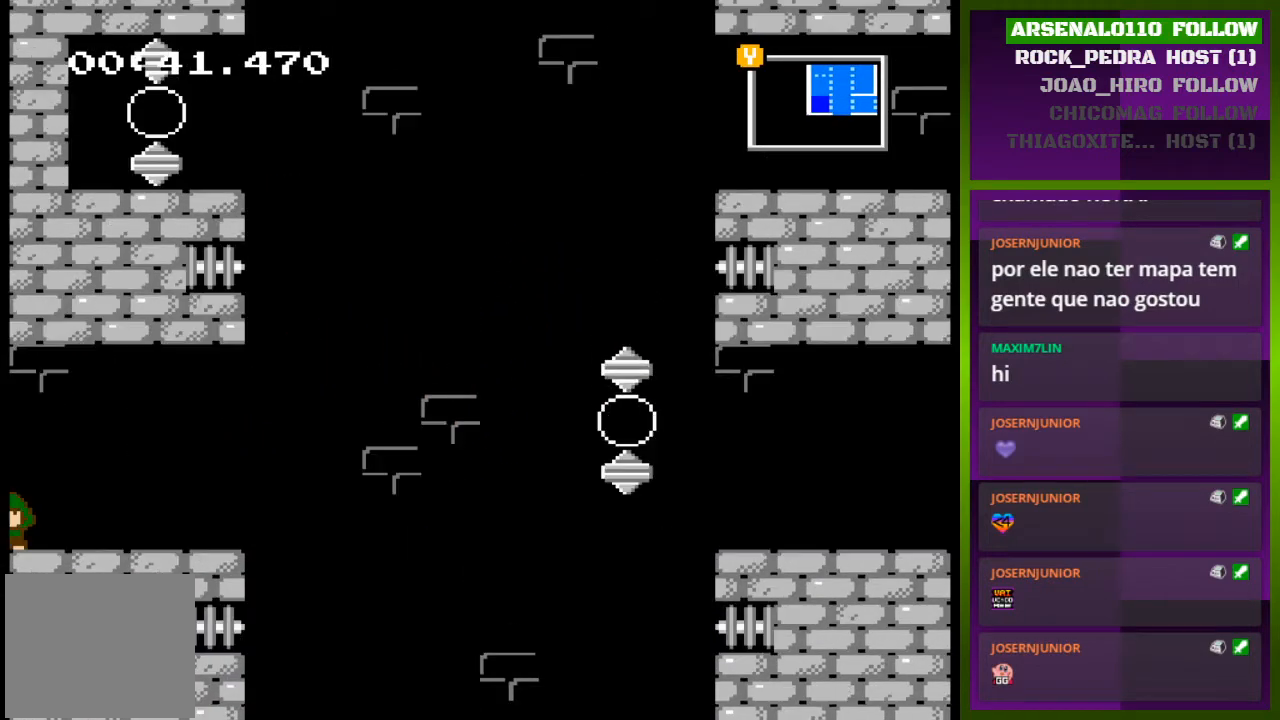
{"buttons": [], "events": [[333, "DPAD_LEFT", "up"]]}
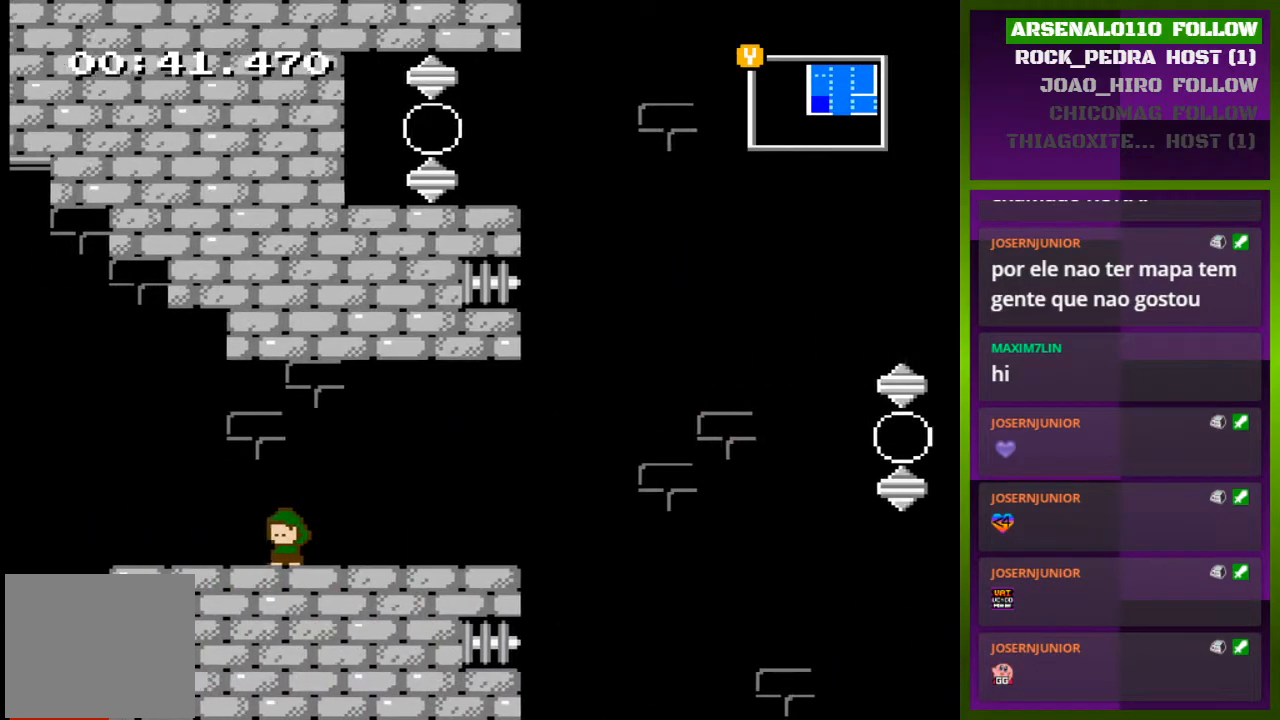
{"buttons": ["DPAD_LEFT"], "events": [[333, "DPAD_LEFT", "down"]]}
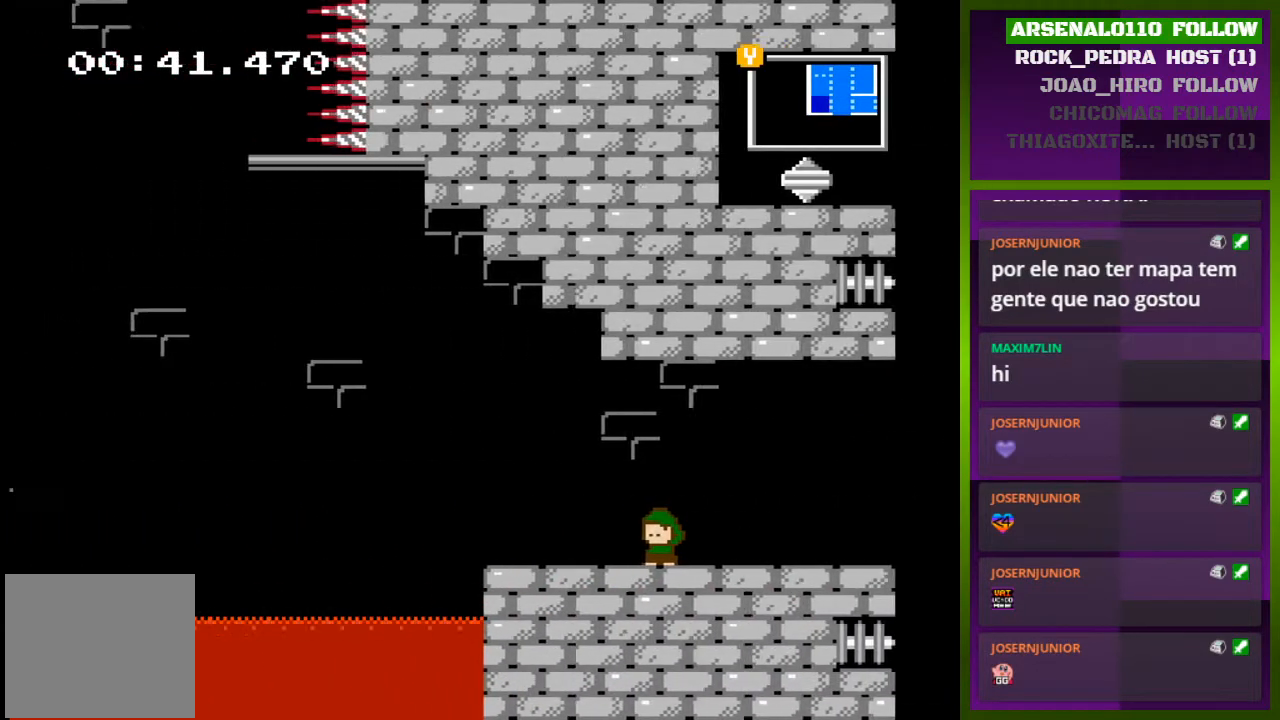
{"buttons": ["DPAD_LEFT"], "events": []}
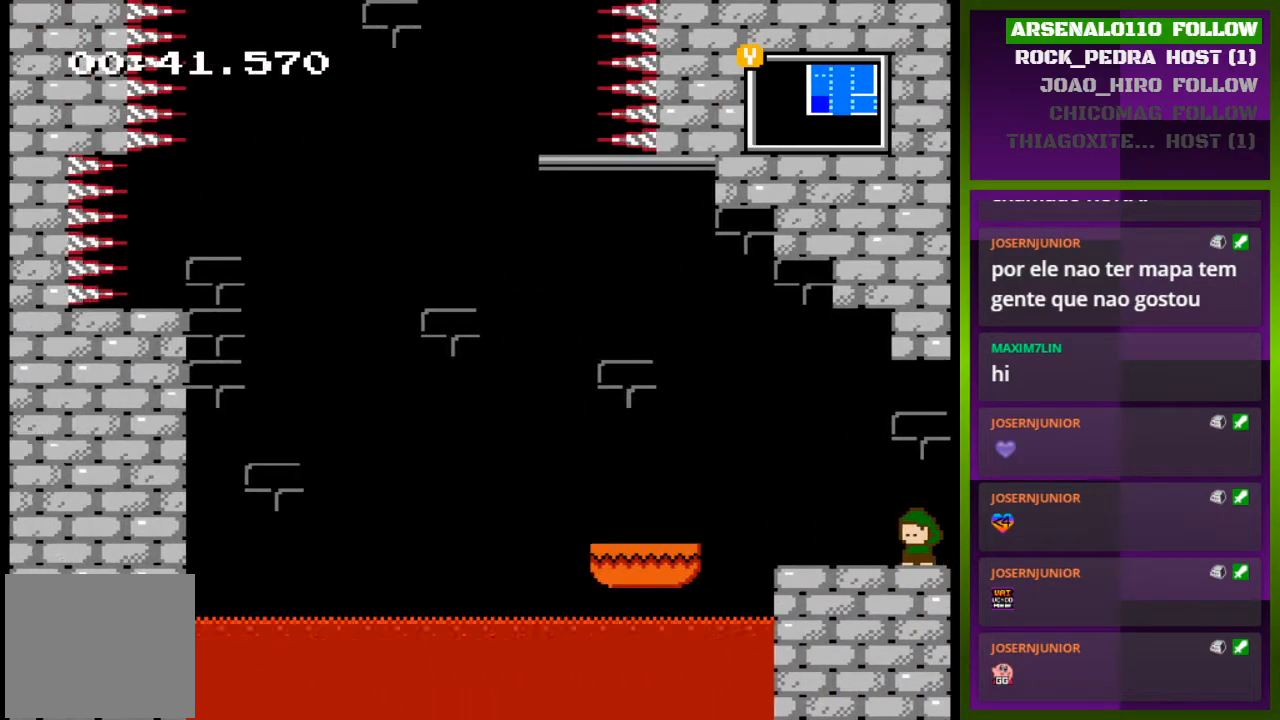
{"buttons": ["CROSS", "DPAD_LEFT"], "events": [[433, "CROSS", "down"]]}